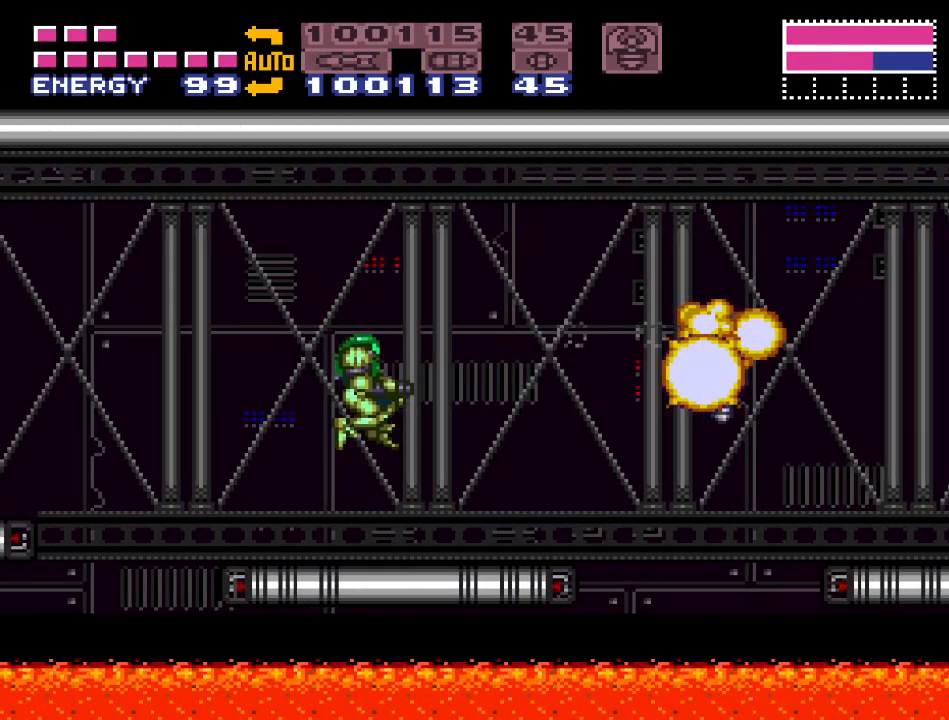
Gameplay with a controller (Nintendo layout); each line is a JSON object with the inputs held at the frame after it. "events" lists button and stick changes between this image and that frame as [ms after this image, input, new state], when the widget could be followed in between. Not read: L3 R3.
{"buttons": ["B", "Y", "DPAD_RIGHT"], "events": [[33, "DPAD_RIGHT", "down"], [33, "Y", "down"], [400, "B", "down"]]}
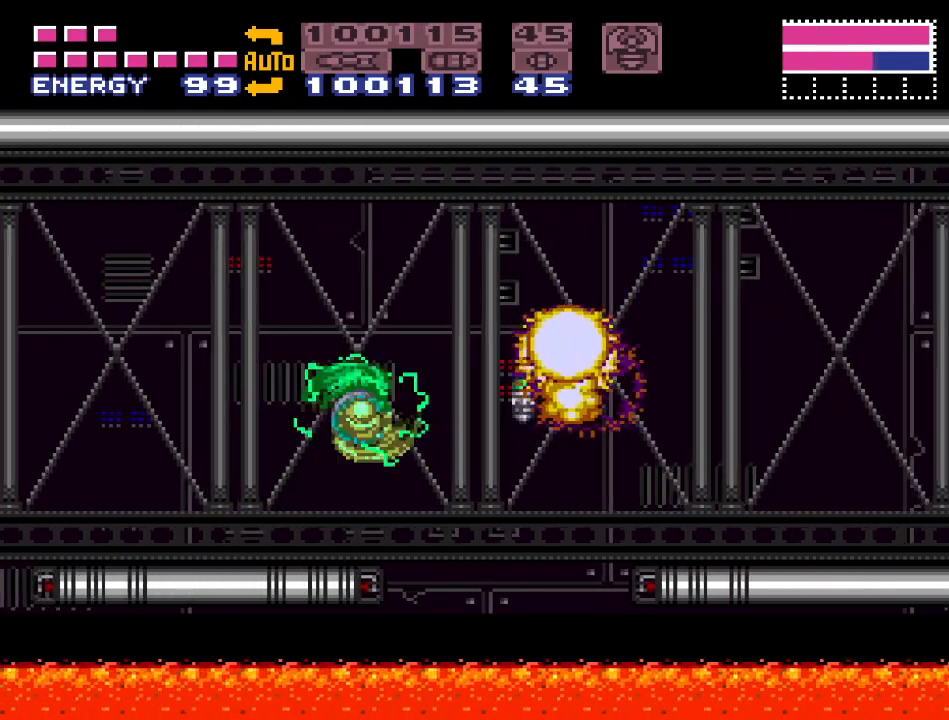
{"buttons": ["B", "Y", "DPAD_RIGHT"], "events": [[67, "B", "up"], [467, "B", "down"]]}
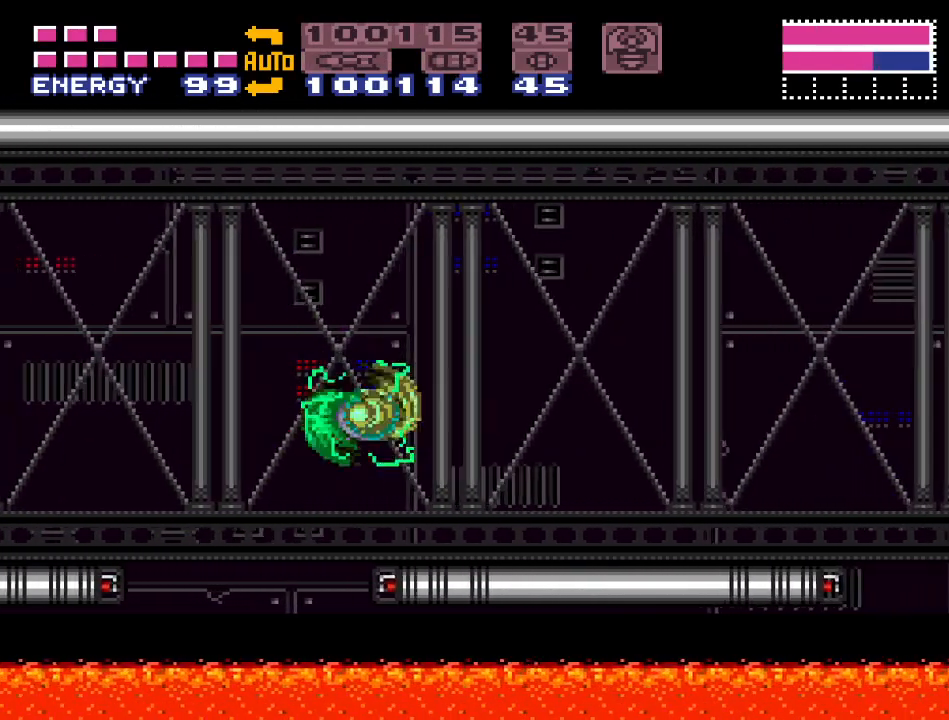
{"buttons": ["A"], "events": [[33, "Y", "up"], [117, "B", "up"], [433, "A", "down"], [433, "DPAD_RIGHT", "up"]]}
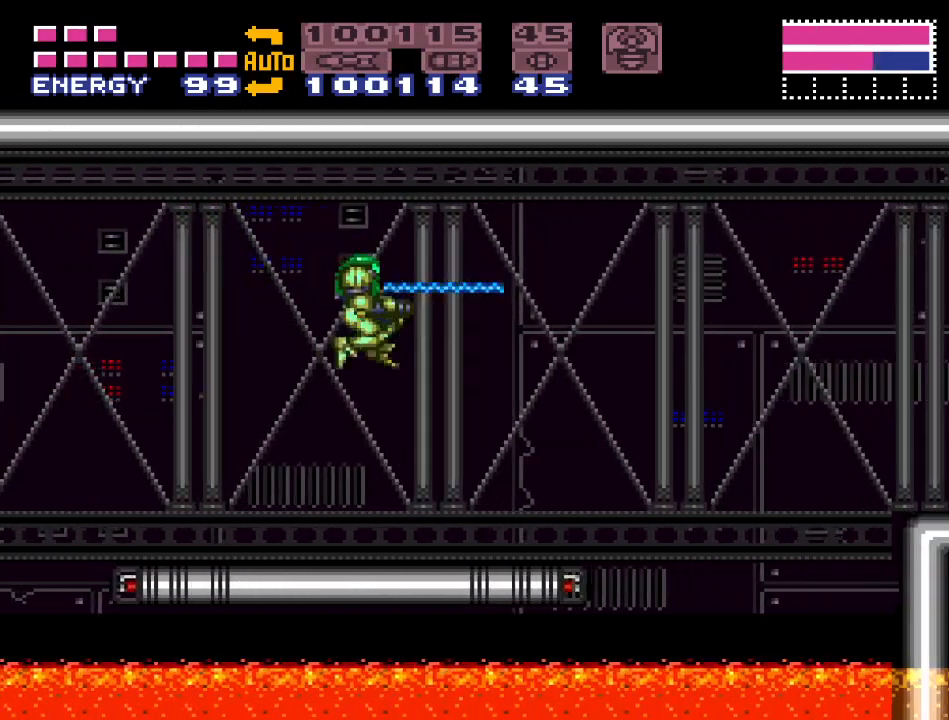
{"buttons": ["Y"], "events": [[67, "A", "up"], [283, "Y", "down"]]}
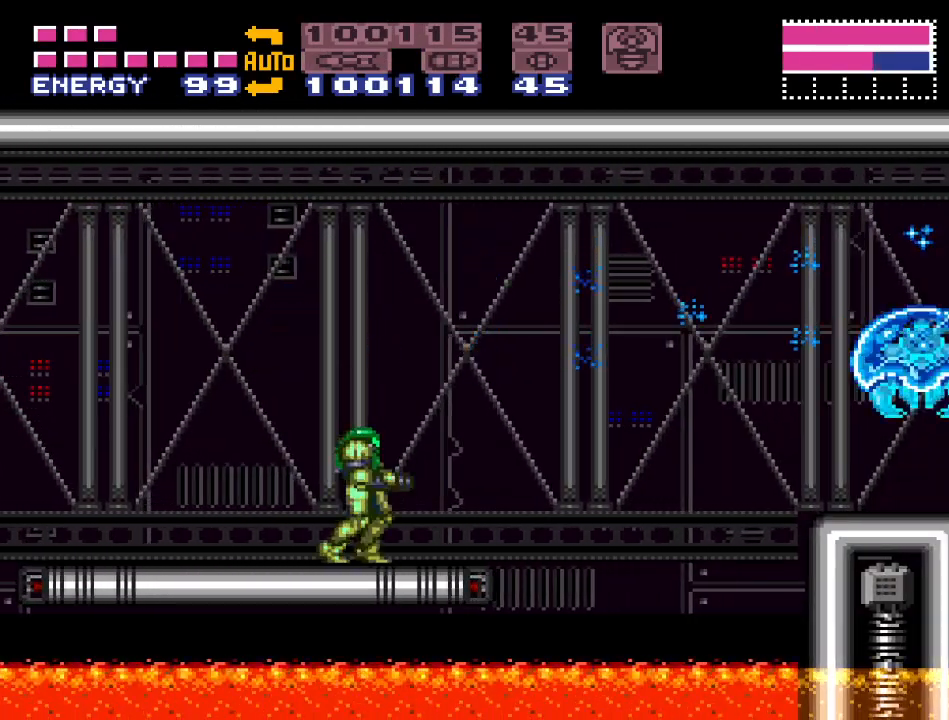
{"buttons": [], "events": [[67, "Y", "up"], [217, "SELECT", "down"], [300, "SELECT", "up"], [400, "SELECT", "down"], [467, "SELECT", "up"]]}
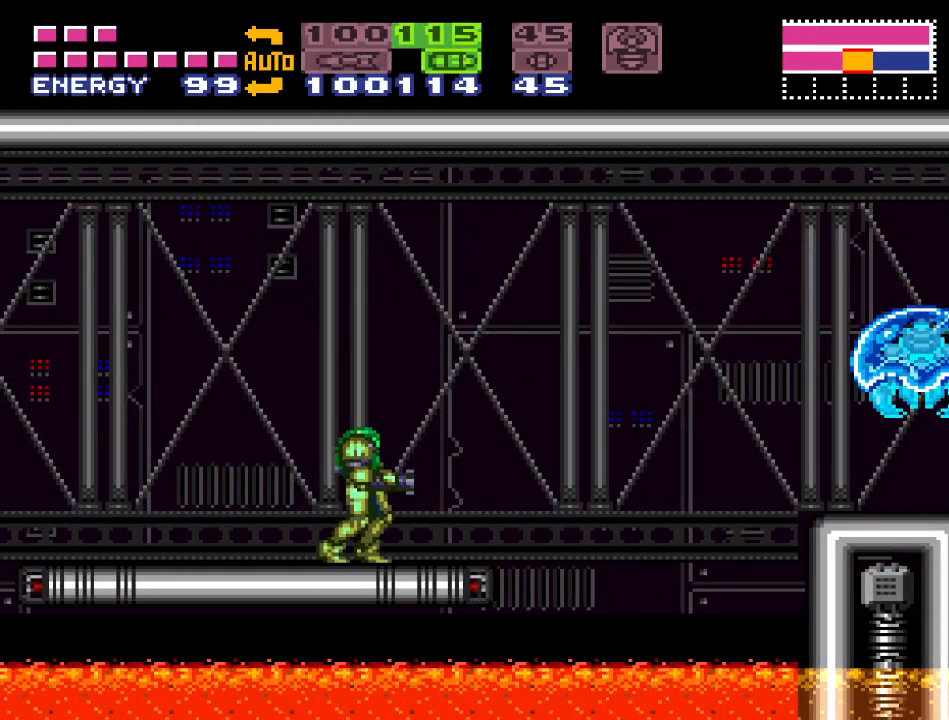
{"buttons": ["X", "DPAD_LEFT"], "events": [[33, "B", "down"], [200, "A", "down"], [200, "B", "up"], [317, "A", "up"], [417, "X", "down"], [483, "DPAD_LEFT", "down"]]}
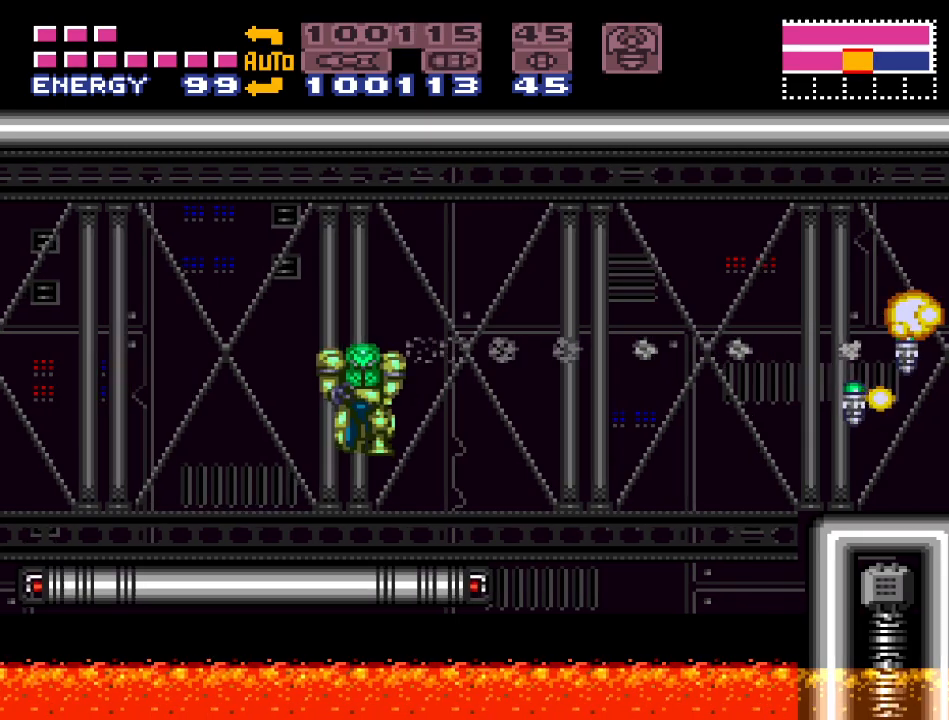
{"buttons": ["Y", "DPAD_RIGHT"], "events": [[67, "X", "up"], [167, "Y", "down"], [217, "DPAD_LEFT", "up"], [383, "DPAD_RIGHT", "down"]]}
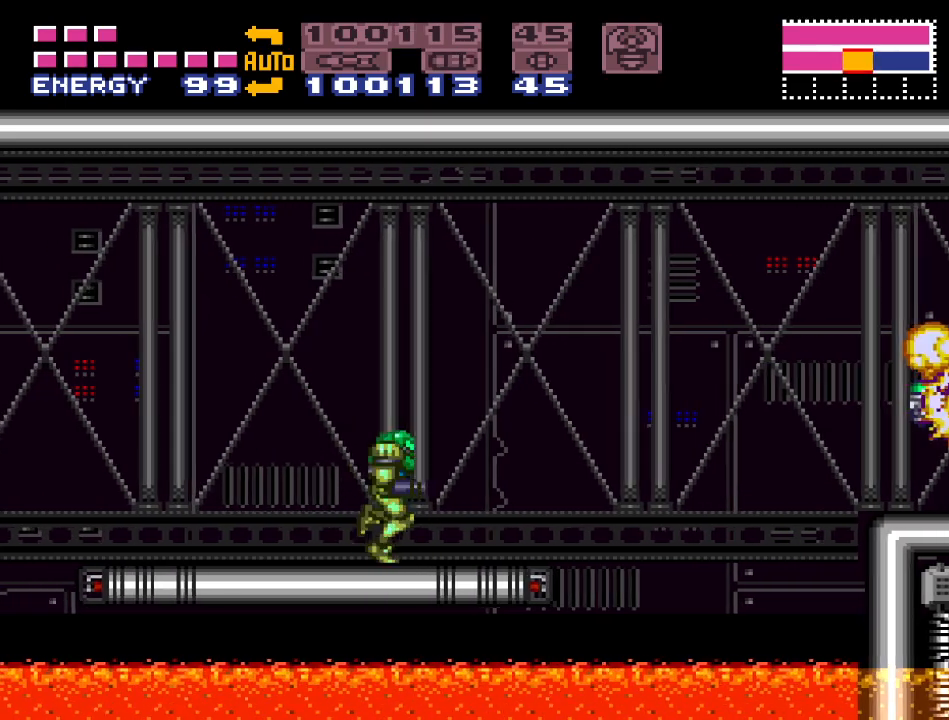
{"buttons": ["B", "Y", "DPAD_RIGHT"], "events": [[217, "B", "down"]]}
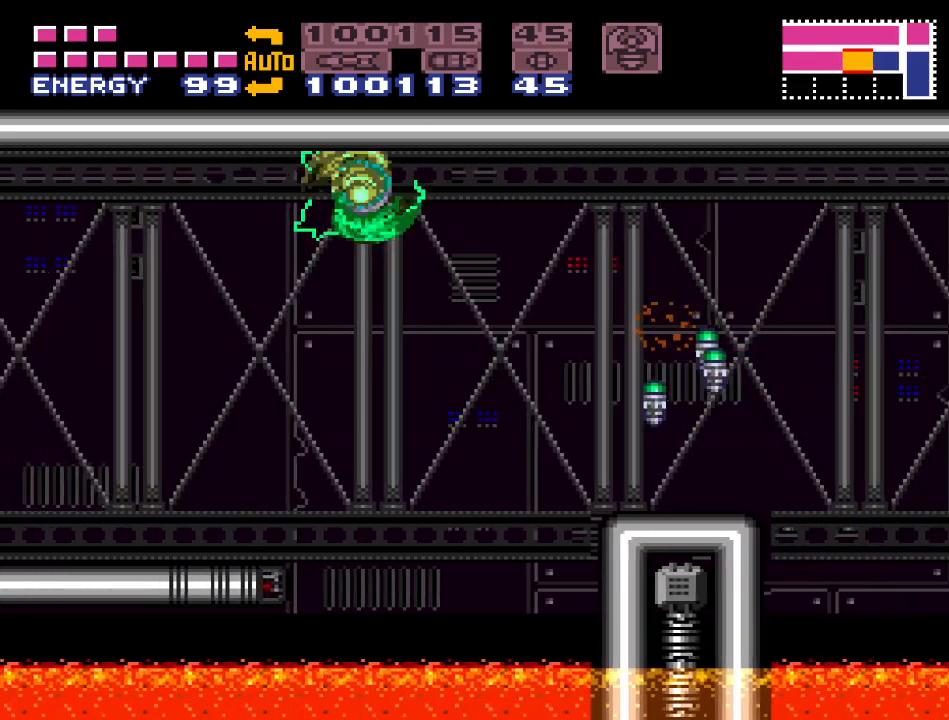
{"buttons": ["Y"], "events": [[150, "B", "up"], [433, "DPAD_RIGHT", "up"]]}
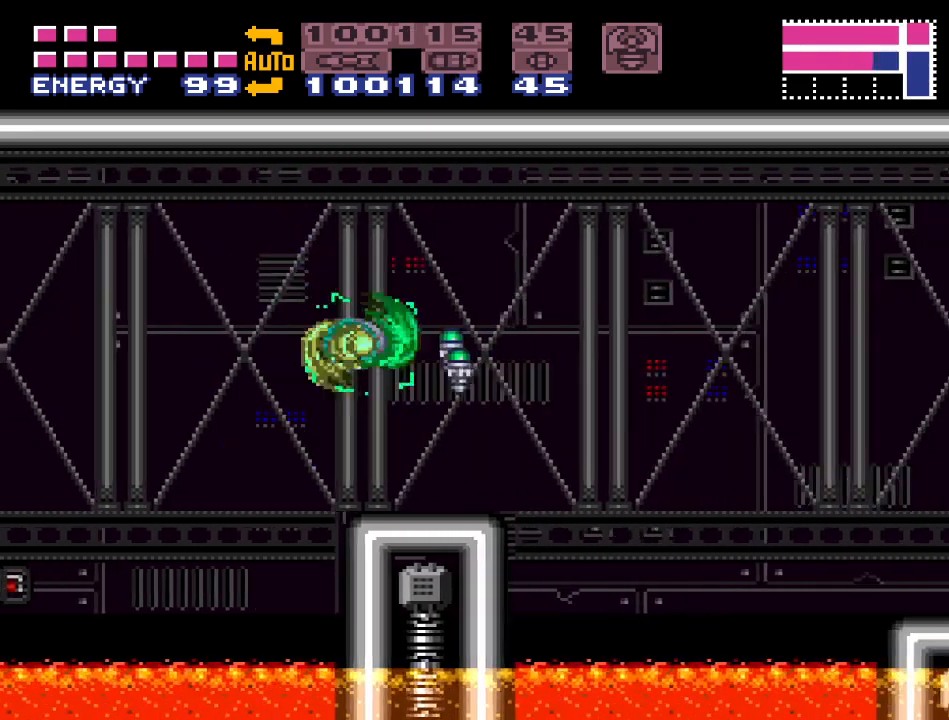
{"buttons": [], "events": [[33, "Y", "up"]]}
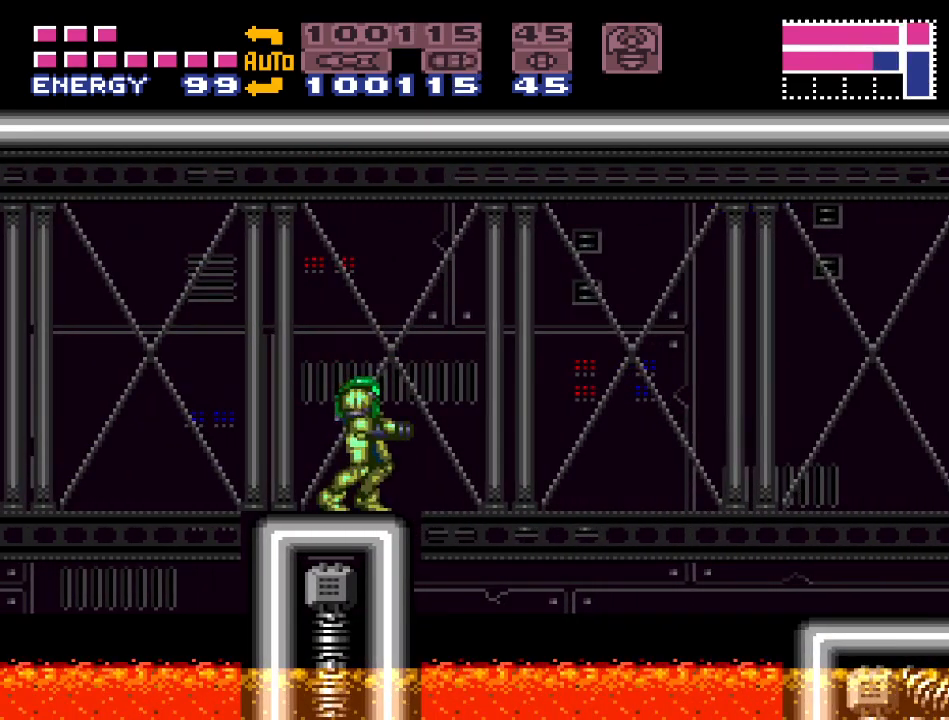
{"buttons": ["B", "Y", "DPAD_RIGHT"], "events": [[67, "DPAD_RIGHT", "down"], [67, "Y", "down"], [183, "B", "down"]]}
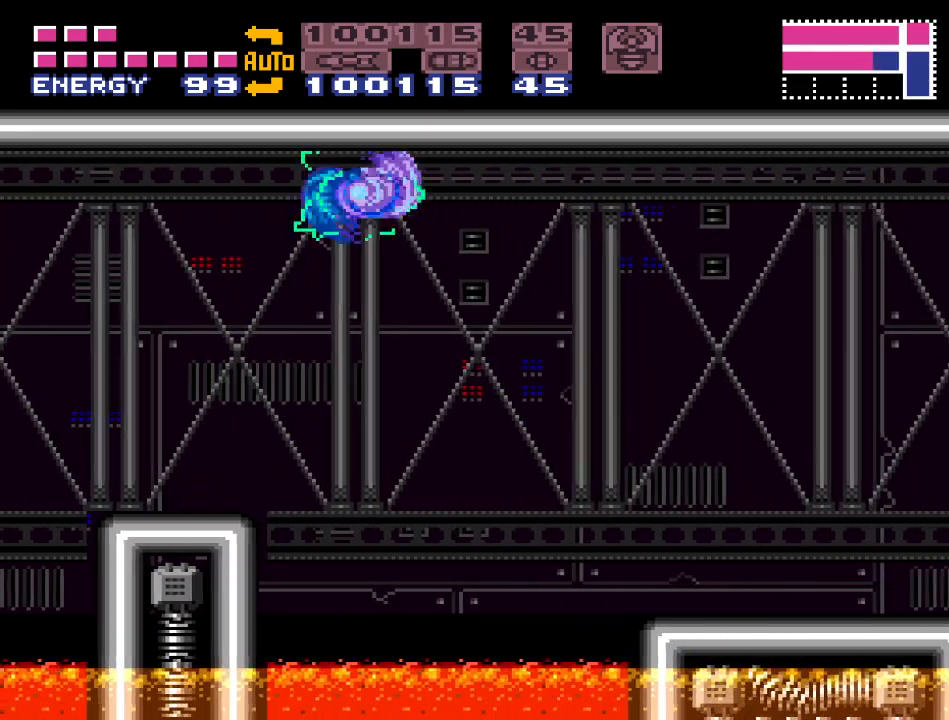
{"buttons": ["B", "Y", "DPAD_RIGHT"], "events": [[67, "B", "up"], [417, "B", "down"]]}
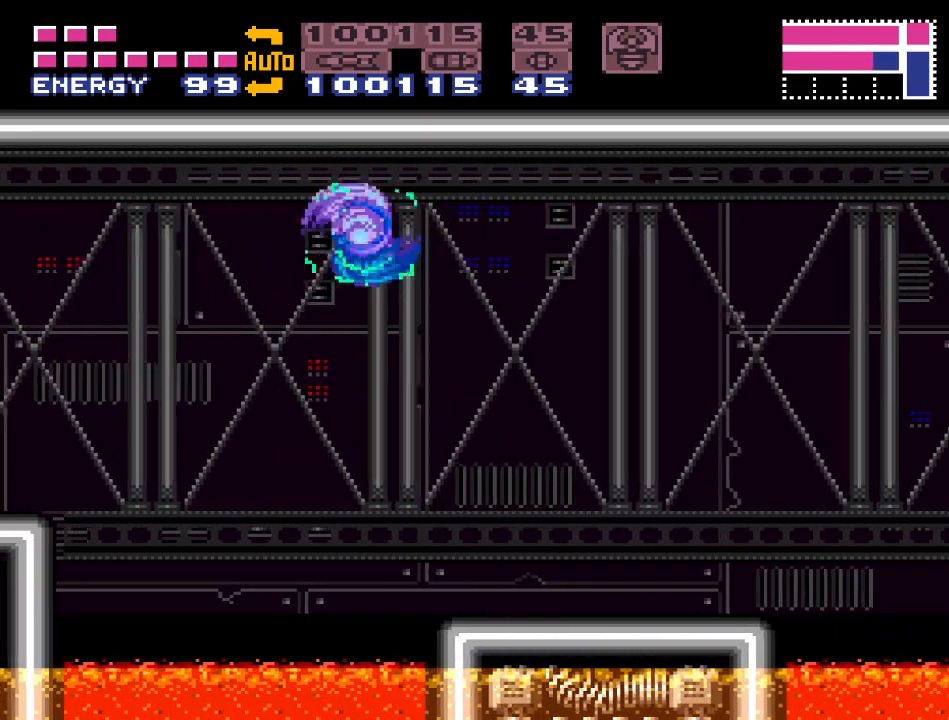
{"buttons": ["A", "DPAD_RIGHT"], "events": [[33, "B", "up"], [100, "Y", "up"], [500, "A", "down"]]}
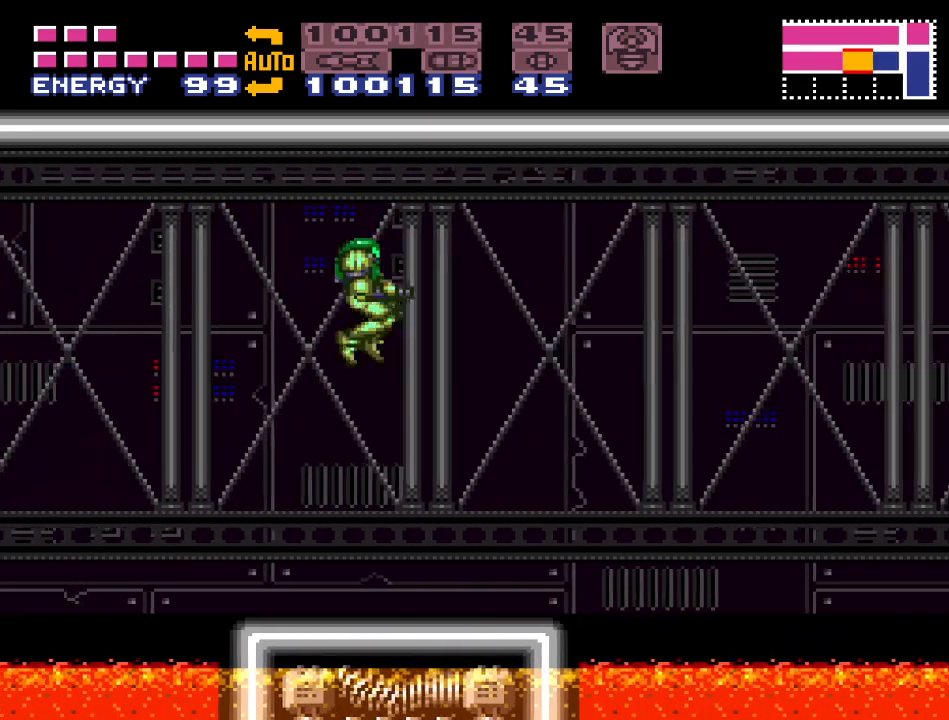
{"buttons": ["Y"], "events": [[117, "A", "up"], [183, "DPAD_RIGHT", "up"], [283, "Y", "down"]]}
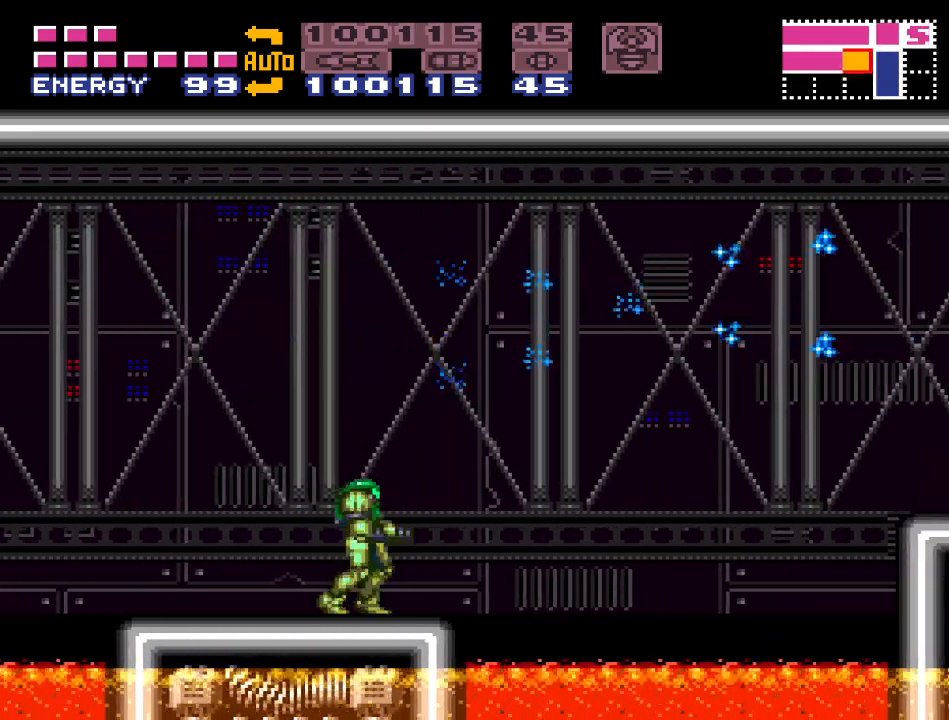
{"buttons": ["B", "Y", "DPAD_RIGHT"], "events": [[67, "DPAD_RIGHT", "down"], [183, "B", "down"]]}
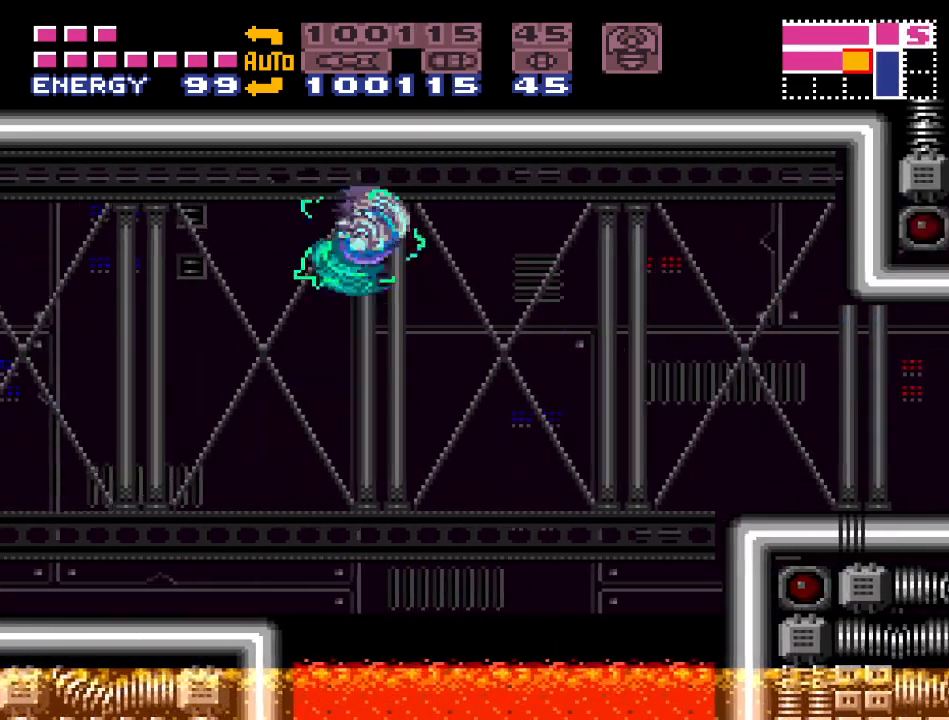
{"buttons": ["Y", "DPAD_RIGHT"], "events": [[100, "B", "up"]]}
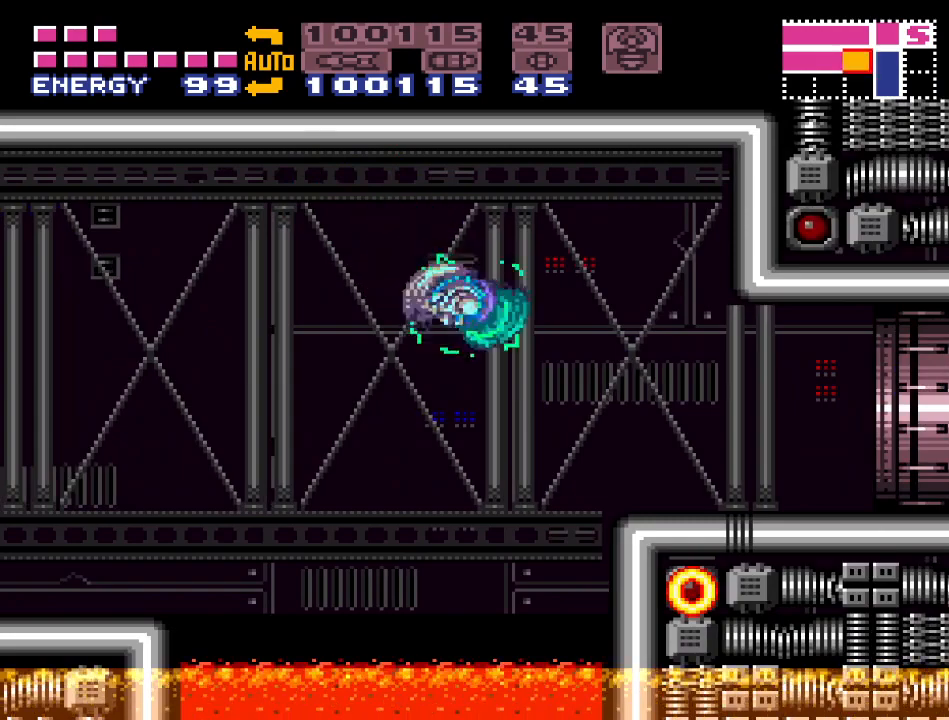
{"buttons": ["Y", "DPAD_RIGHT"], "events": [[33, "B", "down"], [167, "B", "up"]]}
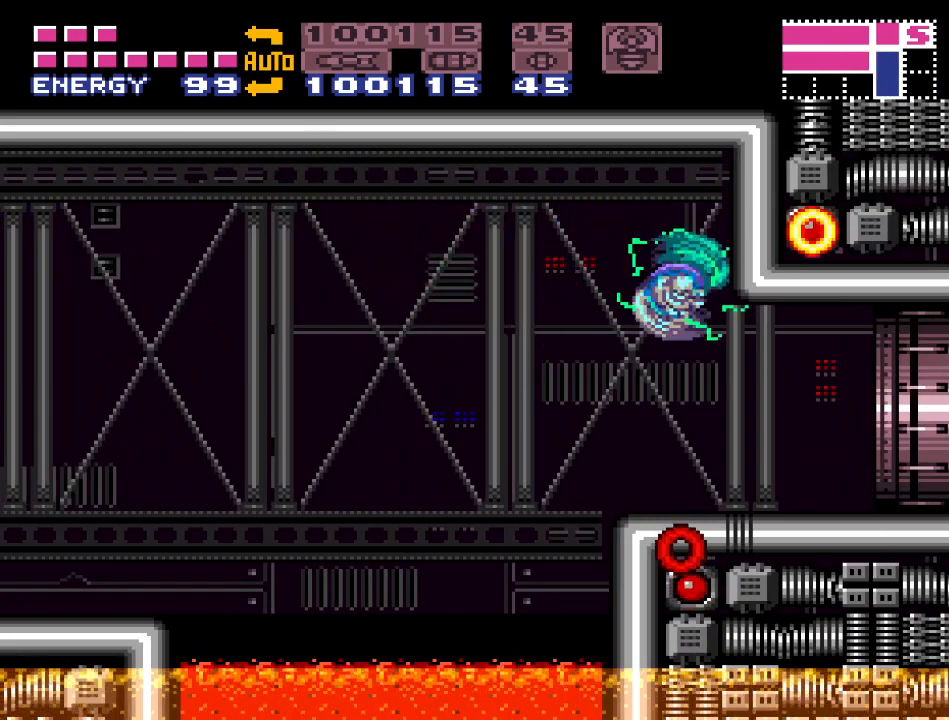
{"buttons": ["Y", "DPAD_RIGHT"], "events": []}
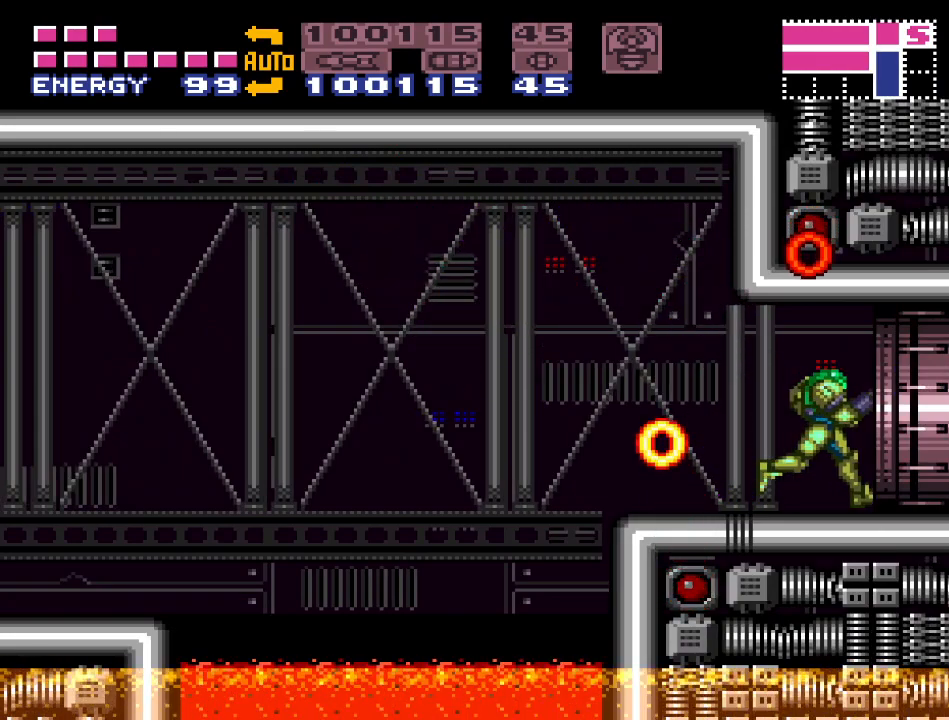
{"buttons": ["Y"], "events": [[283, "DPAD_RIGHT", "up"]]}
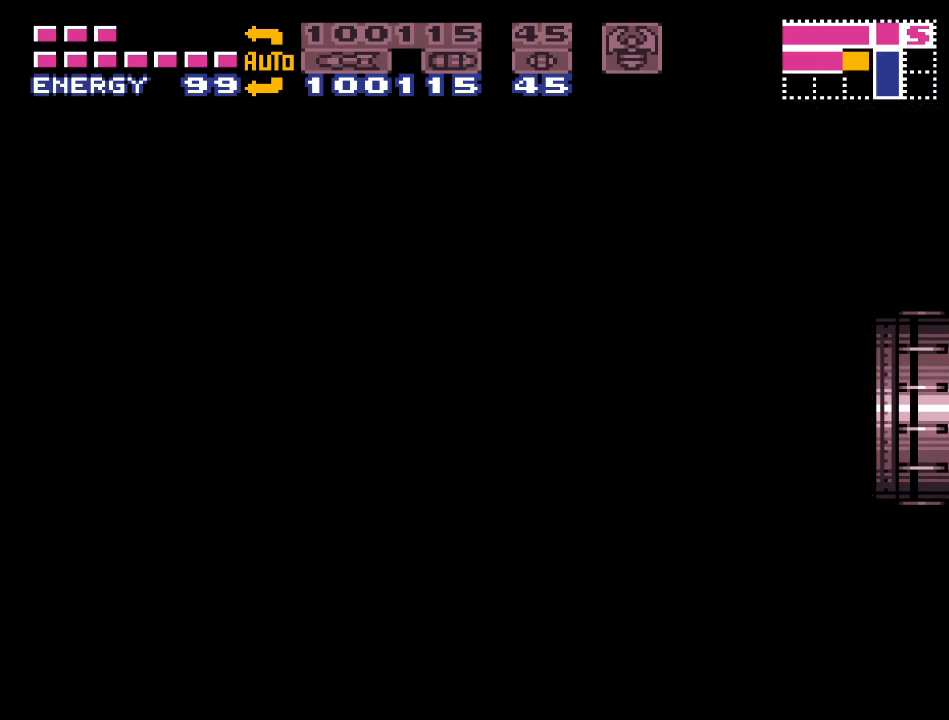
{"buttons": ["Y"], "events": []}
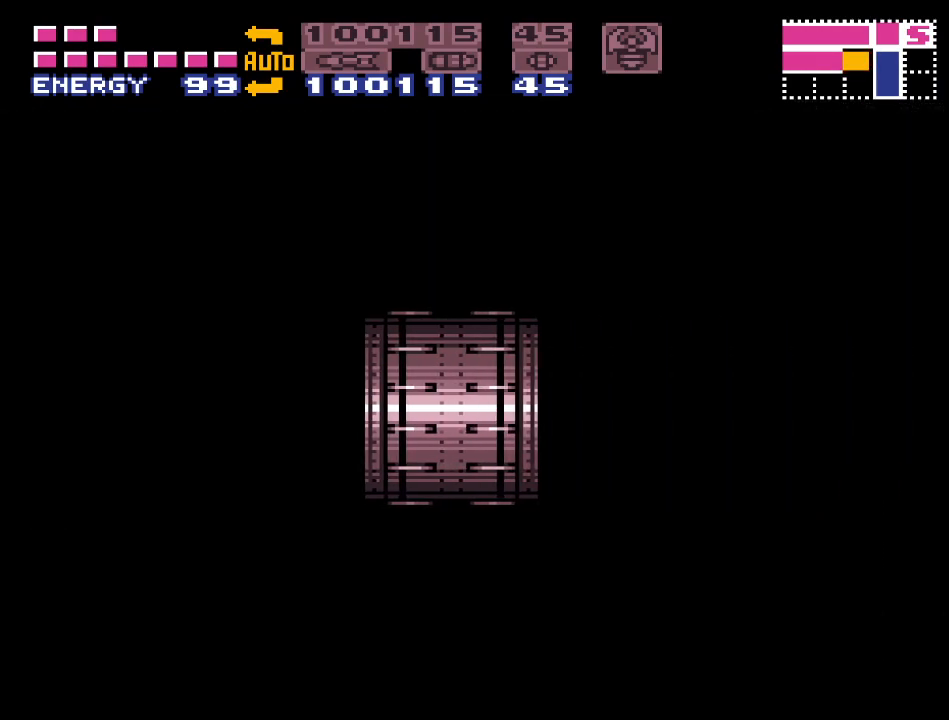
{"buttons": ["Y", "DPAD_RIGHT"], "events": [[400, "DPAD_RIGHT", "down"]]}
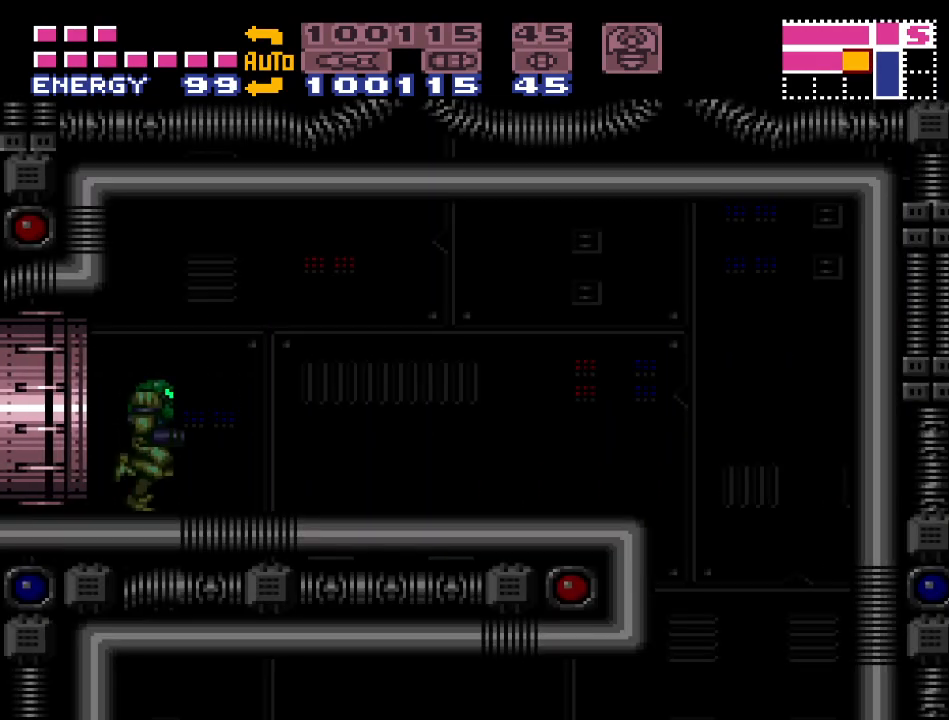
{"buttons": ["Y", "DPAD_RIGHT"], "events": []}
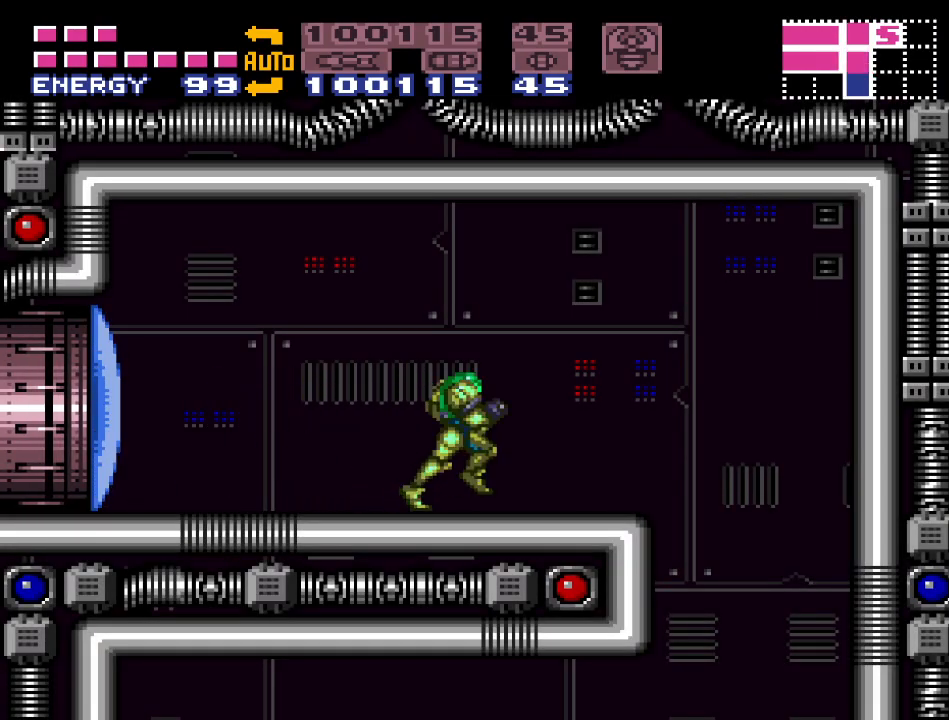
{"buttons": ["A", "L1"], "events": [[167, "DPAD_RIGHT", "up"], [167, "Y", "up"], [217, "DPAD_LEFT", "down"], [317, "L1", "down"], [417, "DPAD_LEFT", "up"], [450, "A", "down"]]}
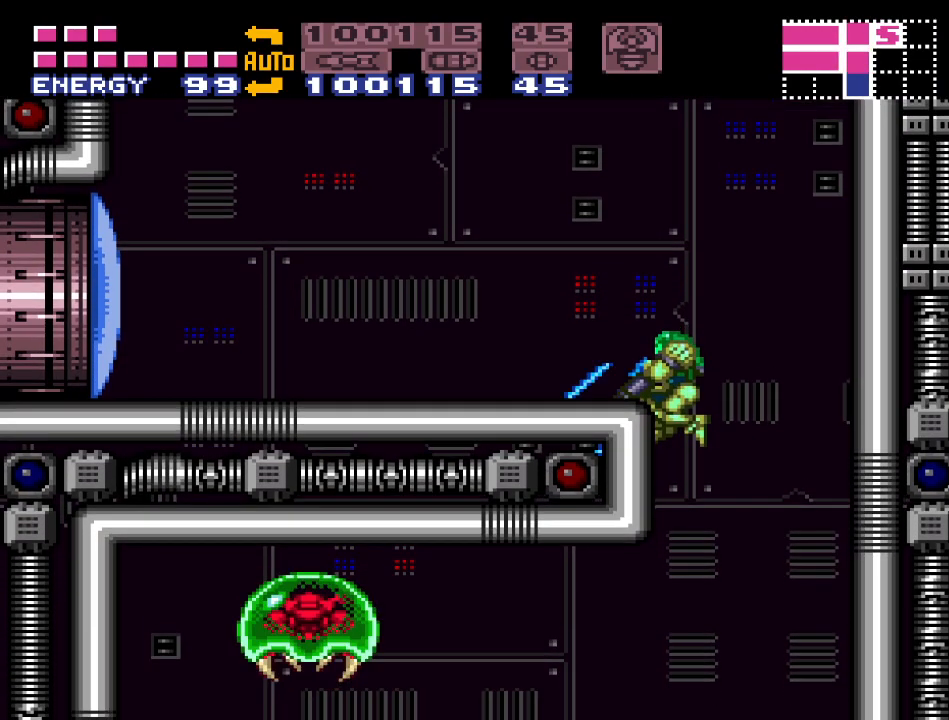
{"buttons": ["SELECT"], "events": [[67, "A", "up"], [67, "DPAD_LEFT", "down"], [183, "L1", "up"], [383, "DPAD_LEFT", "up"], [500, "SELECT", "down"]]}
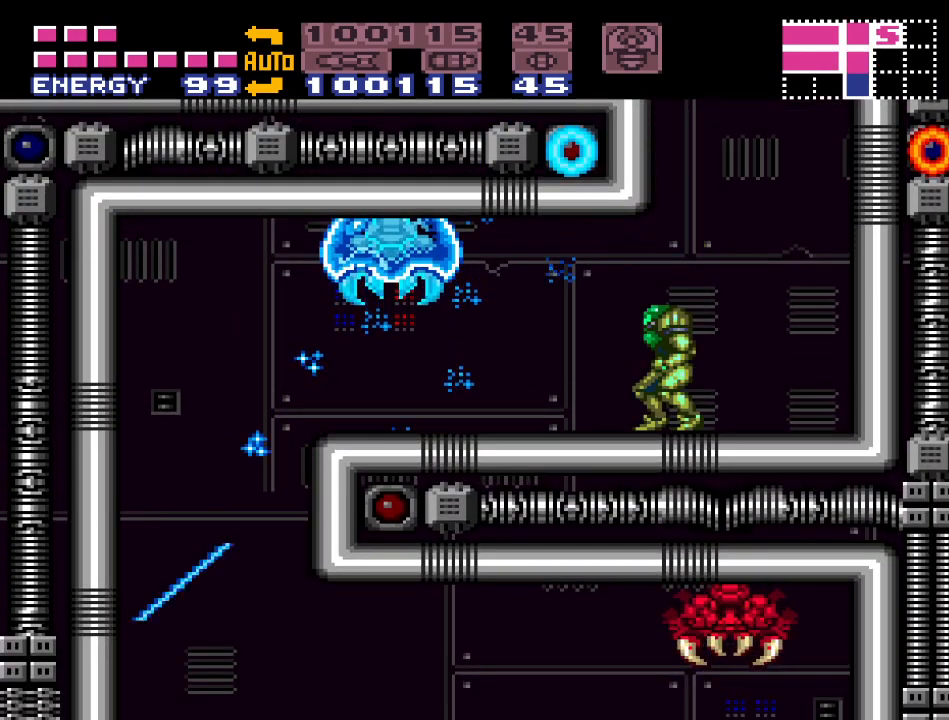
{"buttons": ["R1", "DPAD_LEFT"], "events": [[100, "SELECT", "up"], [150, "SELECT", "down"], [217, "SELECT", "up"], [383, "DPAD_LEFT", "down"], [383, "R1", "down"]]}
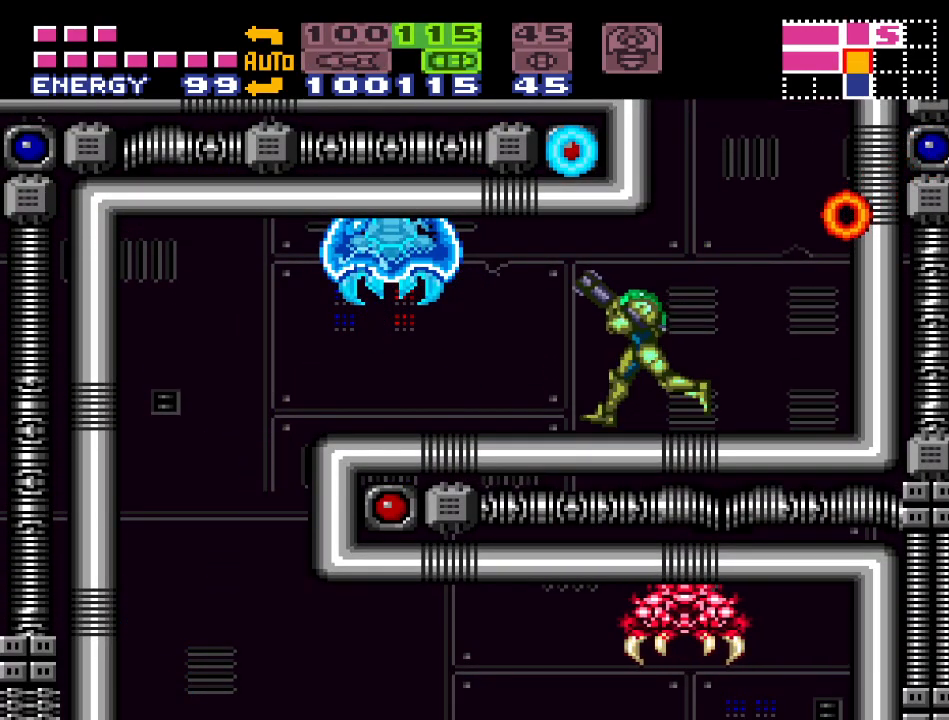
{"buttons": ["X", "R1"], "events": [[117, "A", "down"], [183, "DPAD_LEFT", "up"], [283, "A", "up"], [450, "X", "down"]]}
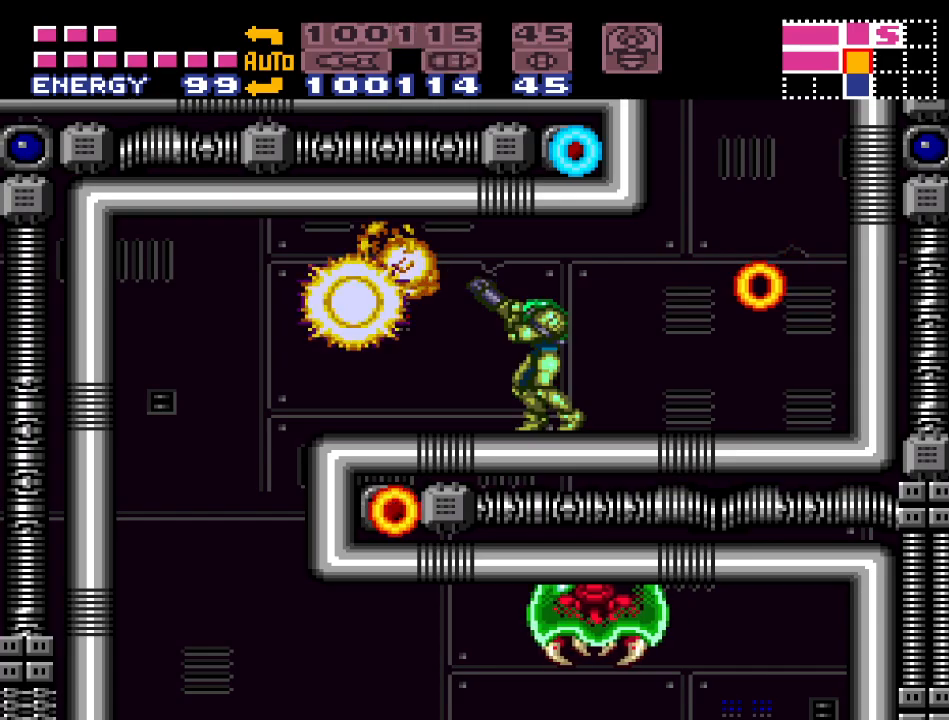
{"buttons": [], "events": [[33, "R1", "up"], [67, "X", "up"], [100, "B", "down"], [117, "DPAD_DOWN", "down"], [183, "A", "down"], [217, "B", "up"], [350, "A", "up"], [400, "DPAD_DOWN", "up"]]}
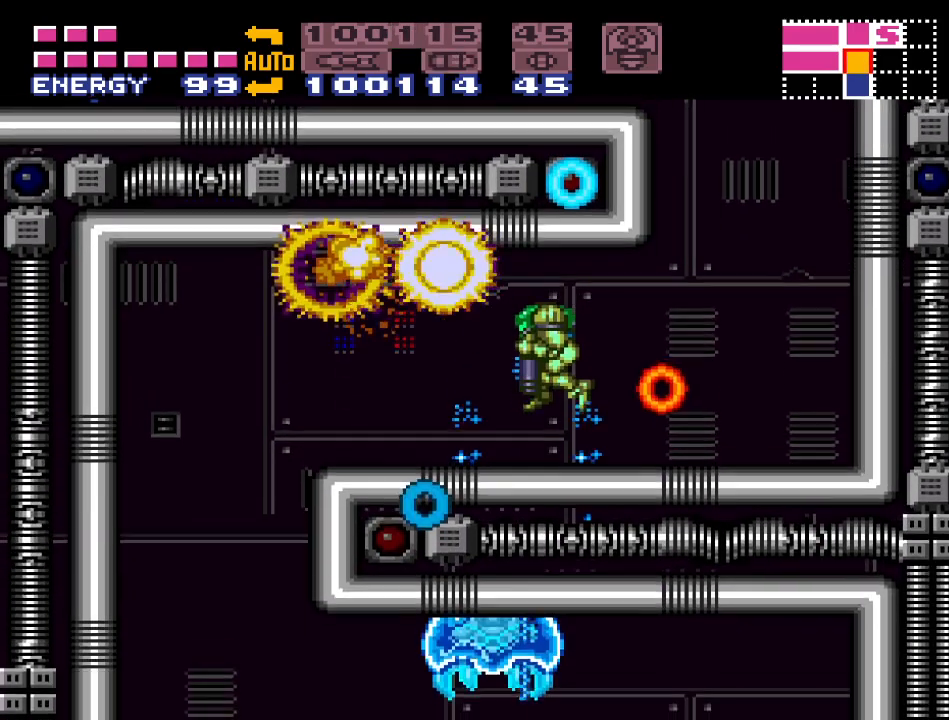
{"buttons": ["Y", "DPAD_LEFT"], "events": [[33, "DPAD_LEFT", "down"], [67, "Y", "down"], [250, "B", "down"], [450, "B", "up"]]}
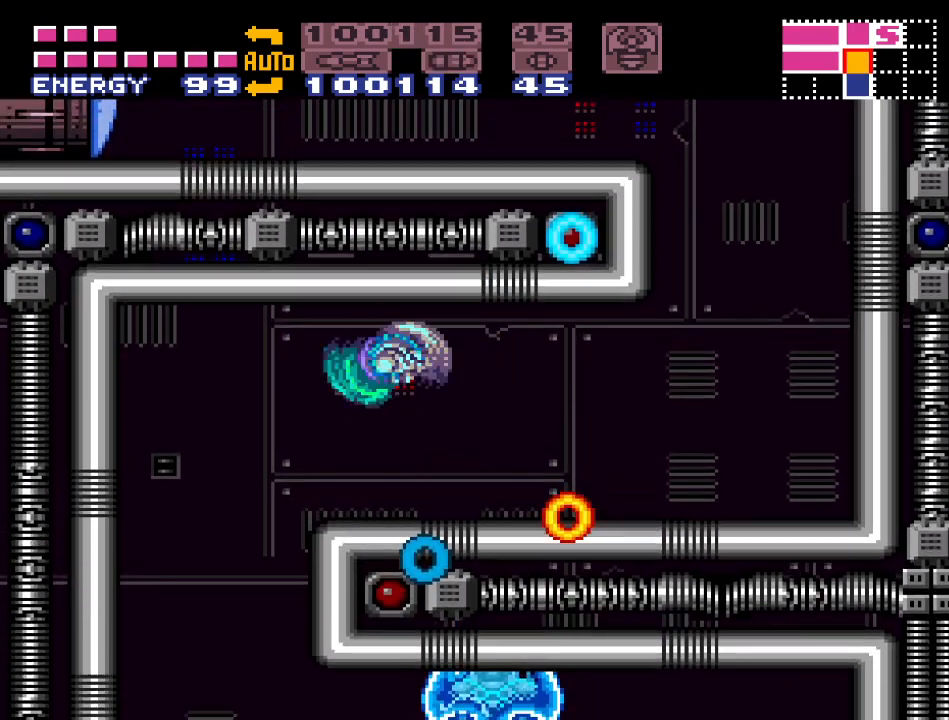
{"buttons": [], "events": [[117, "DPAD_LEFT", "up"], [200, "Y", "up"], [350, "DPAD_RIGHT", "down"], [433, "DPAD_RIGHT", "up"]]}
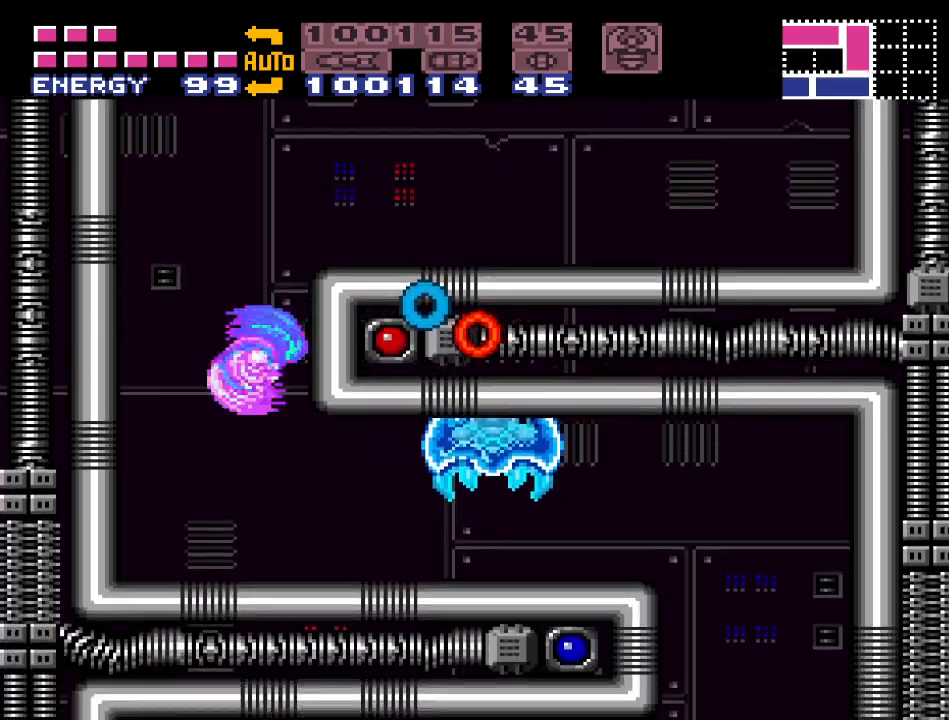
{"buttons": ["DPAD_RIGHT"], "events": [[67, "SELECT", "down"], [150, "SELECT", "up"], [217, "SELECT", "down"], [283, "SELECT", "up"], [400, "DPAD_RIGHT", "down"]]}